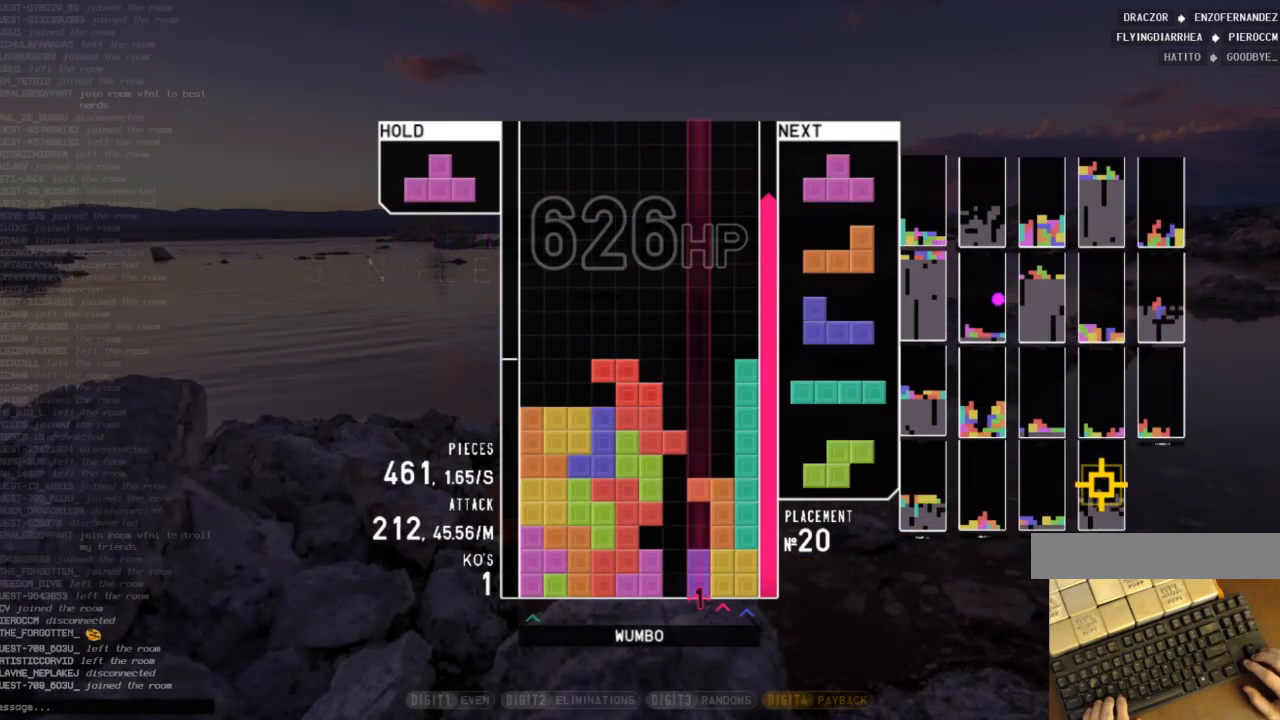
Gameplay with keyboard; each line is a JSON object with the keys held at the frame after it. "events" lists presses ("down") and releases ("up") of "c", "down", "left", "right", "shift", "up", "x" and "z" between this image and that frame as [ms after this image, input, new state], when the widget could be followed in between. No other keys are recorded. Mouse input is not recorded.
{"keys": ["right"], "events": [[133, "x", "up"], [200, "x", "down"], [333, "left", "down"], [333, "x", "up"], [433, "left", "up"], [433, "x", "down"], [467, "right", "down"], [467, "x", "up"]]}
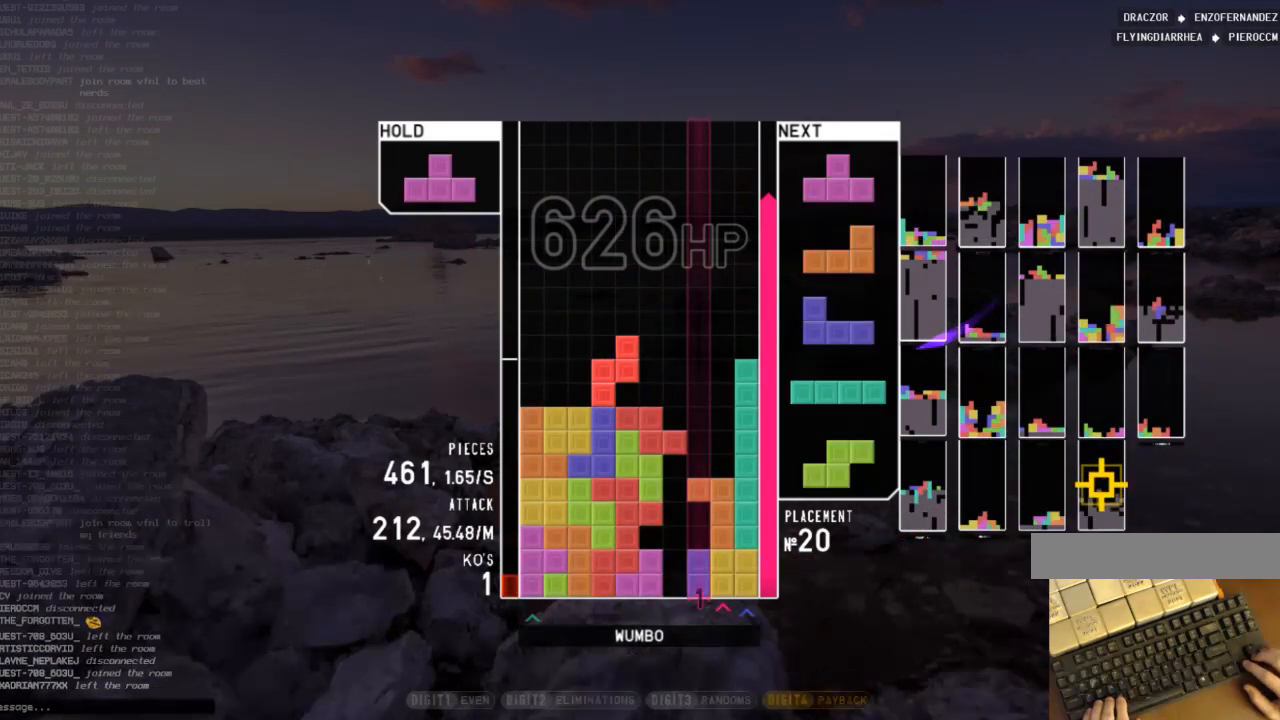
{"keys": [], "events": [[33, "c", "down"], [167, "c", "up"], [200, "right", "up"], [367, "z", "down"], [433, "z", "up"]]}
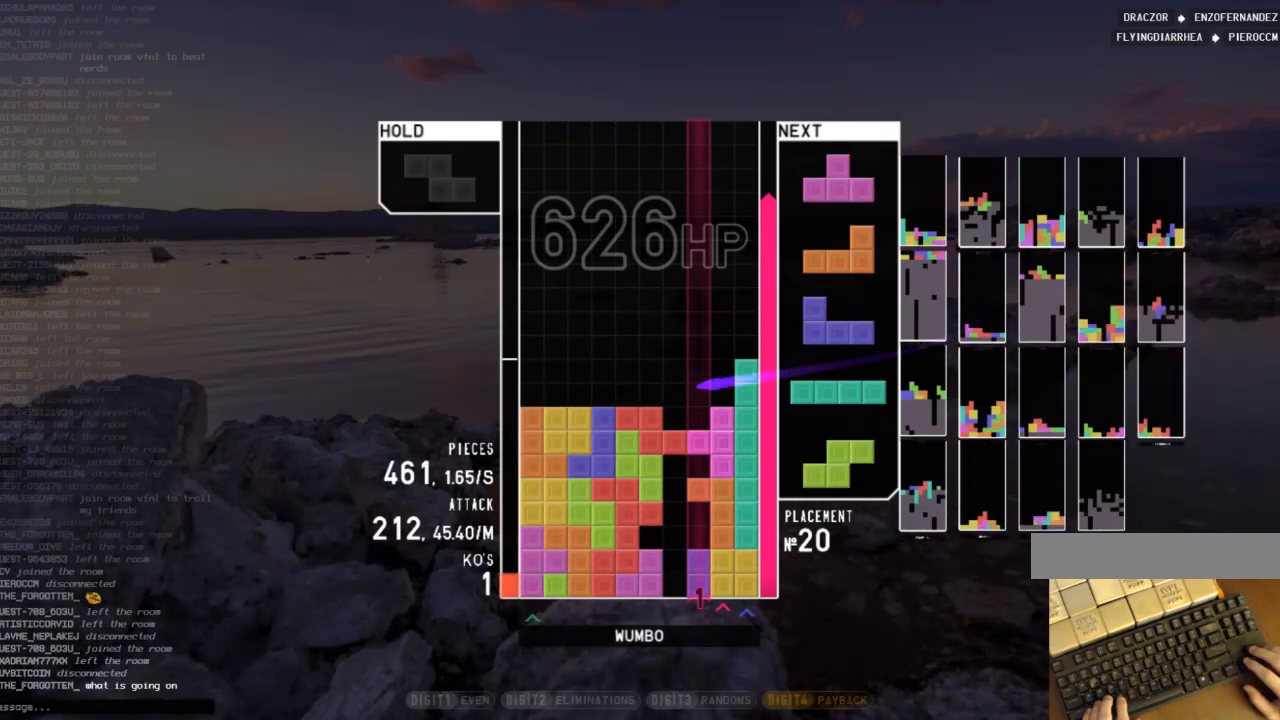
{"keys": ["x"], "events": [[100, "x", "down"], [167, "x", "up"], [267, "x", "down"], [367, "x", "up"], [500, "x", "down"]]}
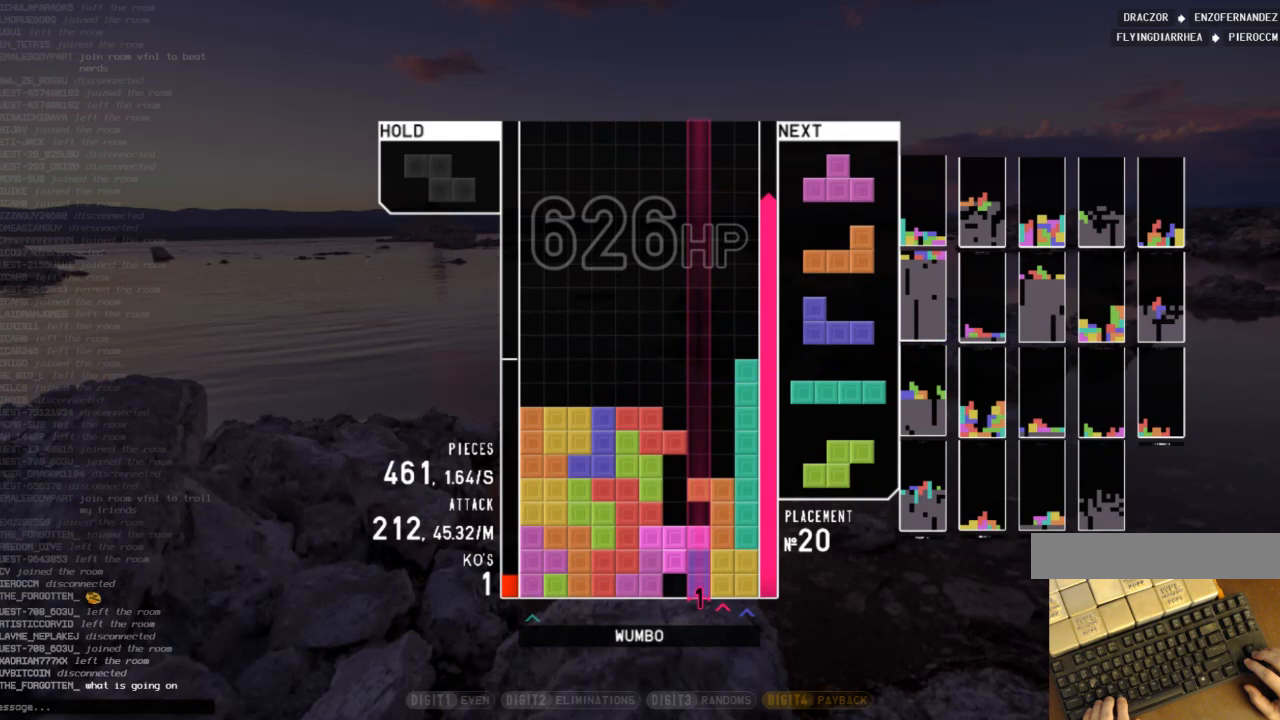
{"keys": [], "events": [[300, "x", "up"]]}
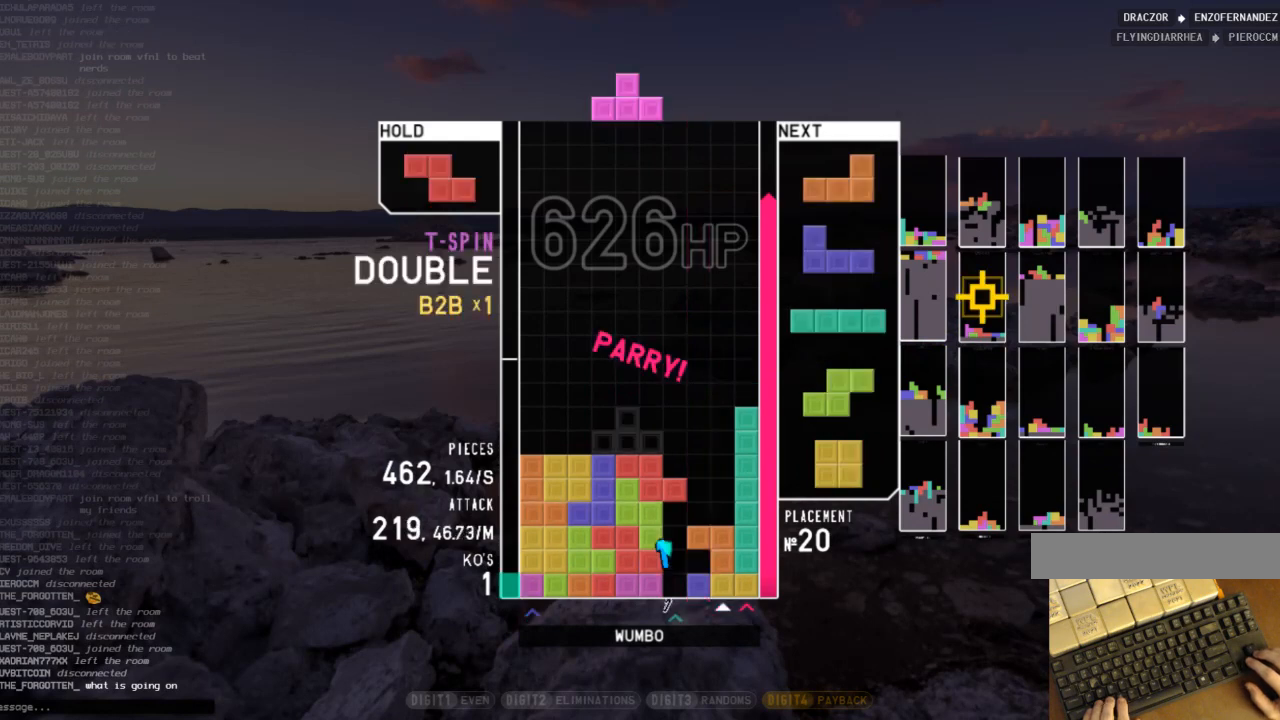
{"keys": ["right"], "events": [[500, "right", "down"]]}
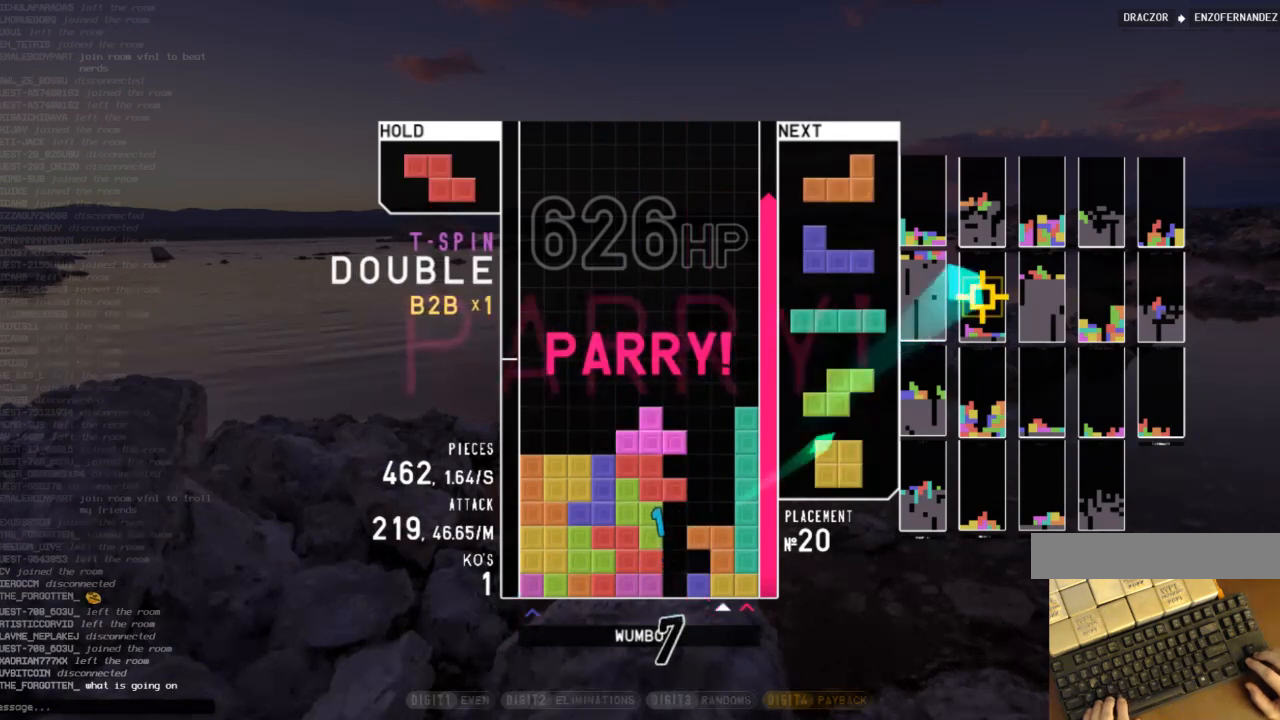
{"keys": ["x"], "events": [[167, "z", "down"], [267, "z", "up"], [333, "right", "up"], [400, "x", "down"]]}
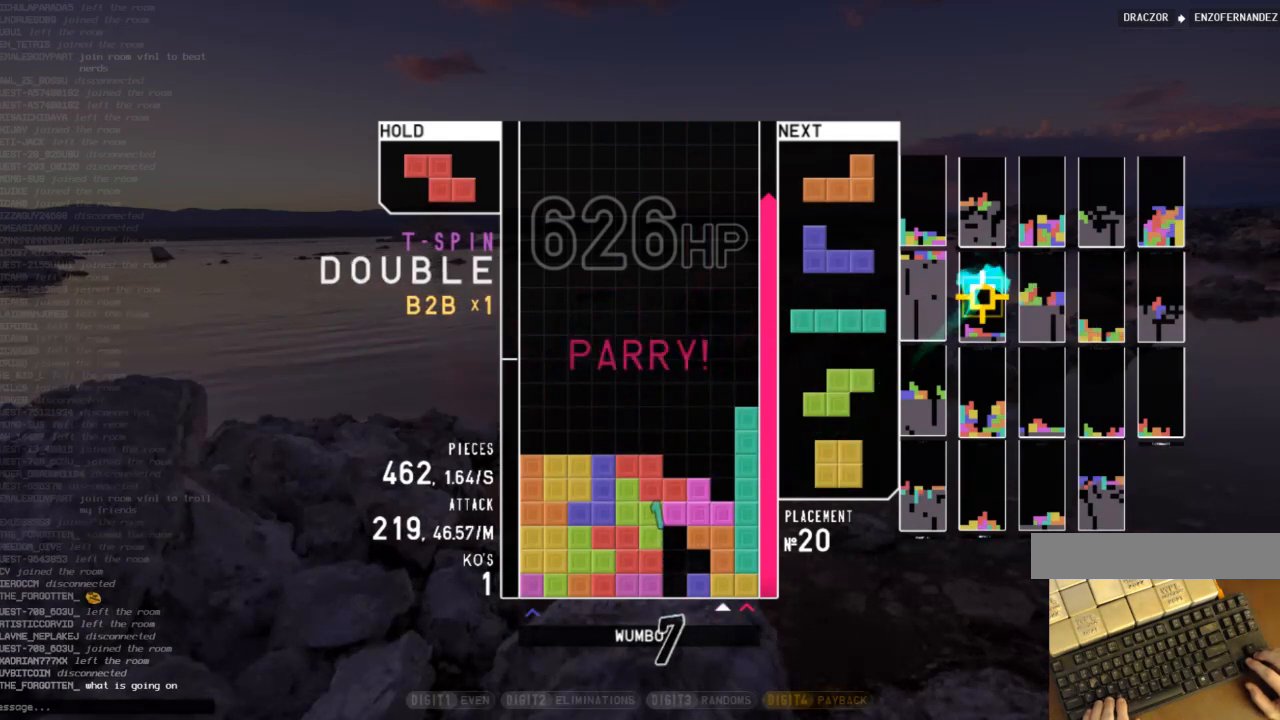
{"keys": [], "events": [[67, "x", "up"], [200, "z", "down"], [300, "z", "up"], [333, "x", "down"], [467, "x", "up"]]}
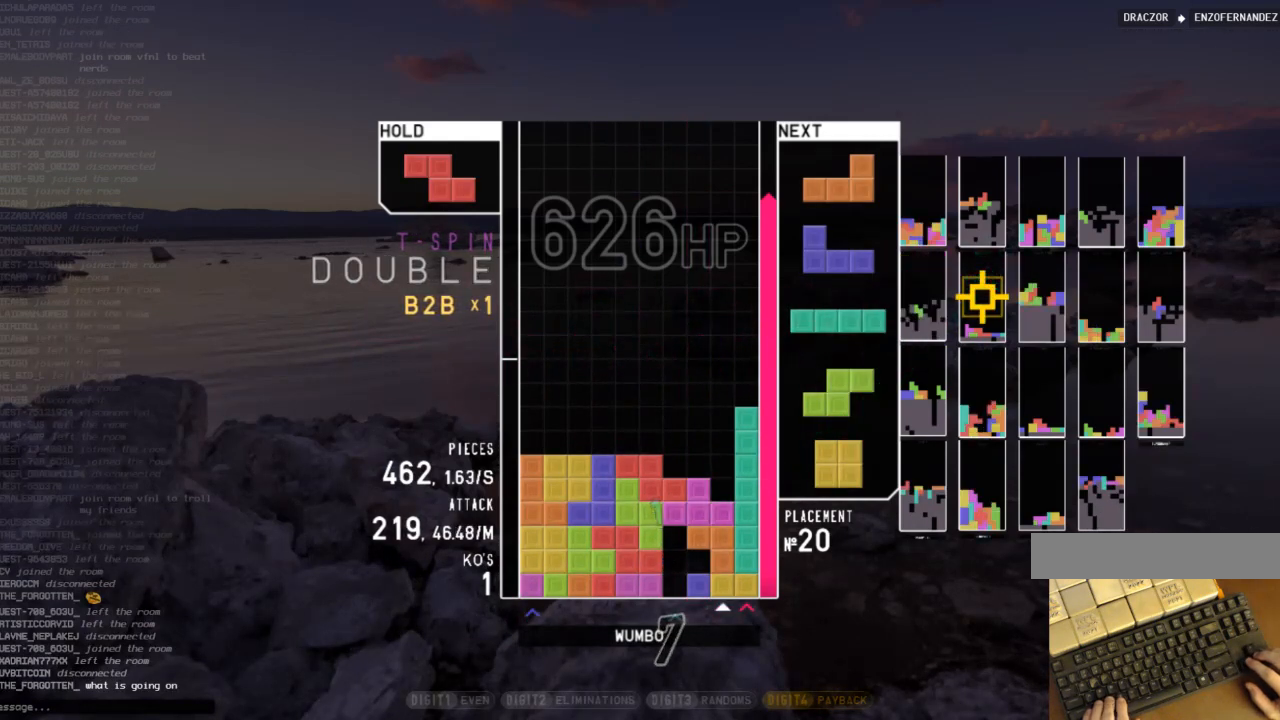
{"keys": ["x"], "events": [[67, "x", "down"], [200, "x", "up"], [300, "z", "down"], [400, "z", "up"], [500, "x", "down"]]}
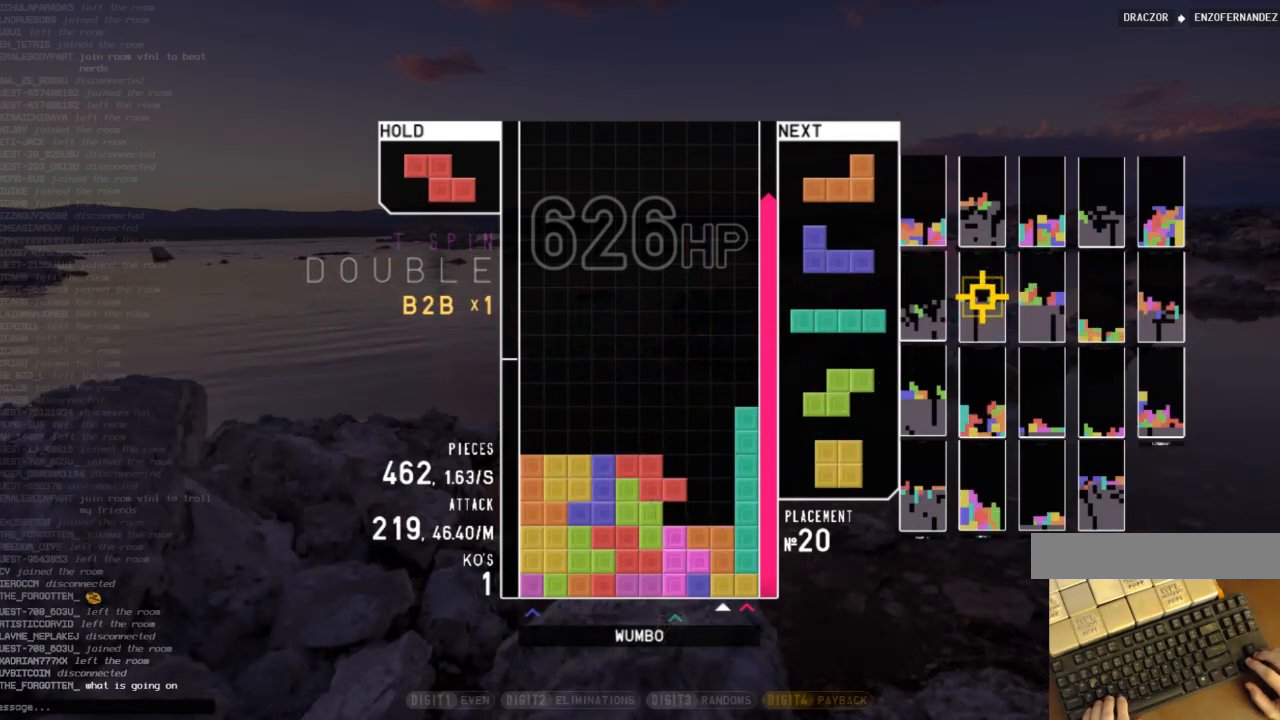
{"keys": [], "events": [[133, "x", "up"], [167, "z", "down"], [333, "z", "up"], [367, "x", "down"], [500, "x", "up"]]}
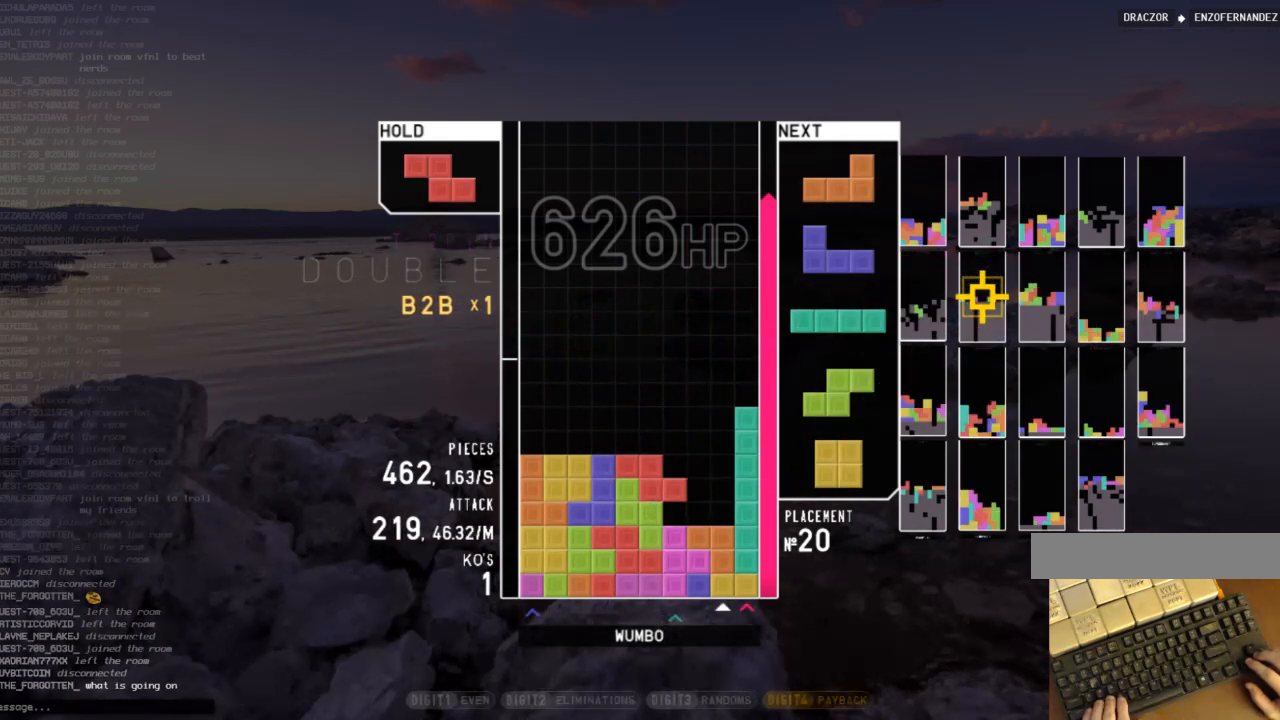
{"keys": ["z"], "events": [[100, "z", "down"], [233, "x", "down"], [233, "z", "up"], [367, "x", "up"], [433, "z", "down"]]}
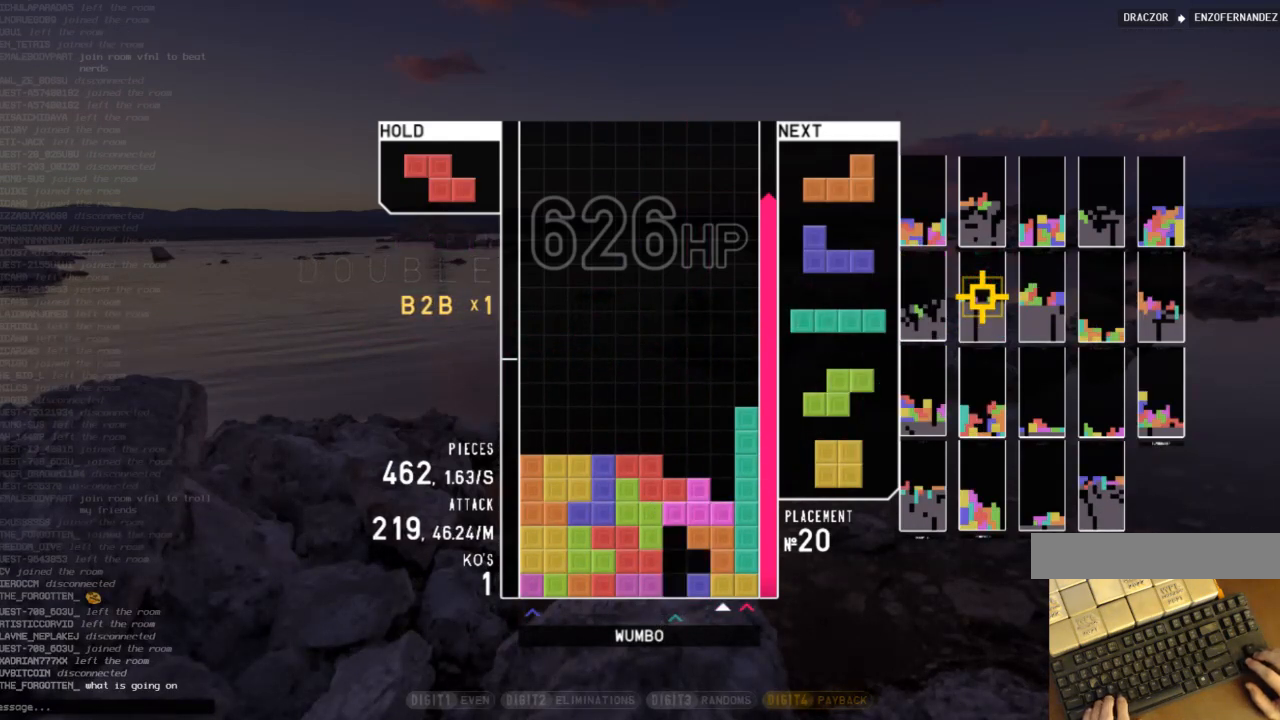
{"keys": [], "events": [[33, "x", "down"], [33, "z", "up"], [367, "x", "up"]]}
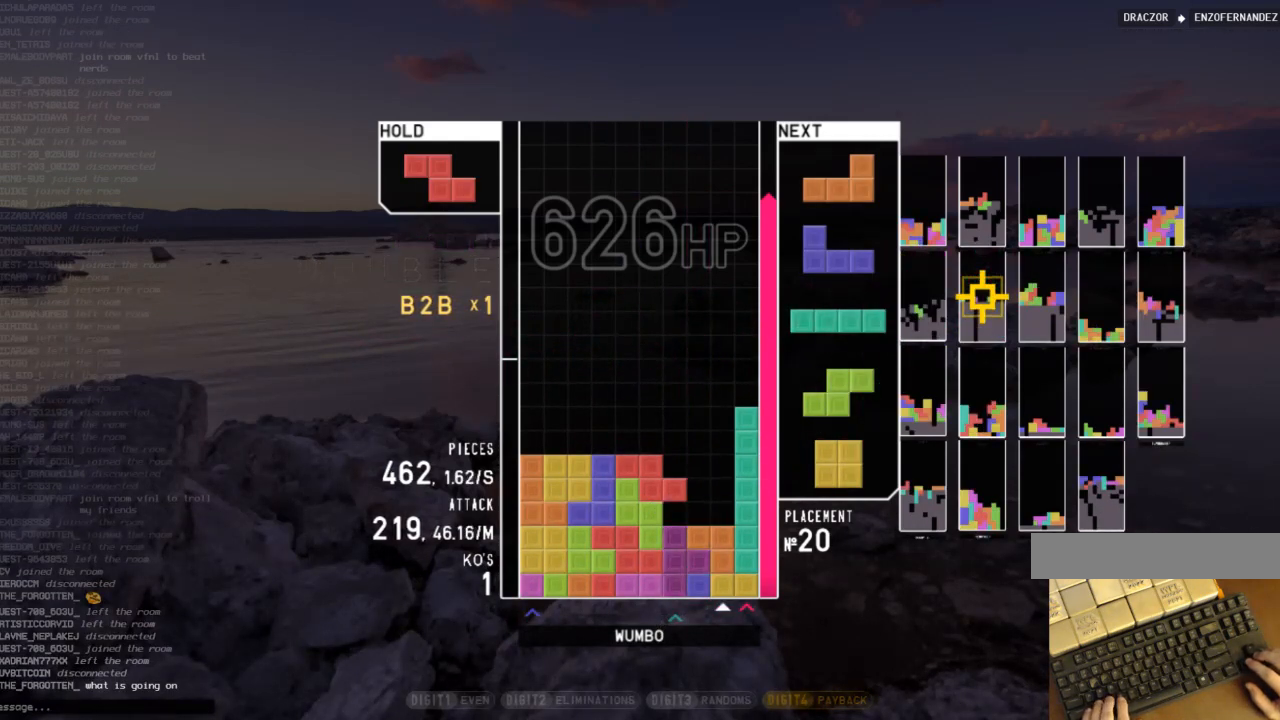
{"keys": ["right"], "events": [[500, "right", "down"]]}
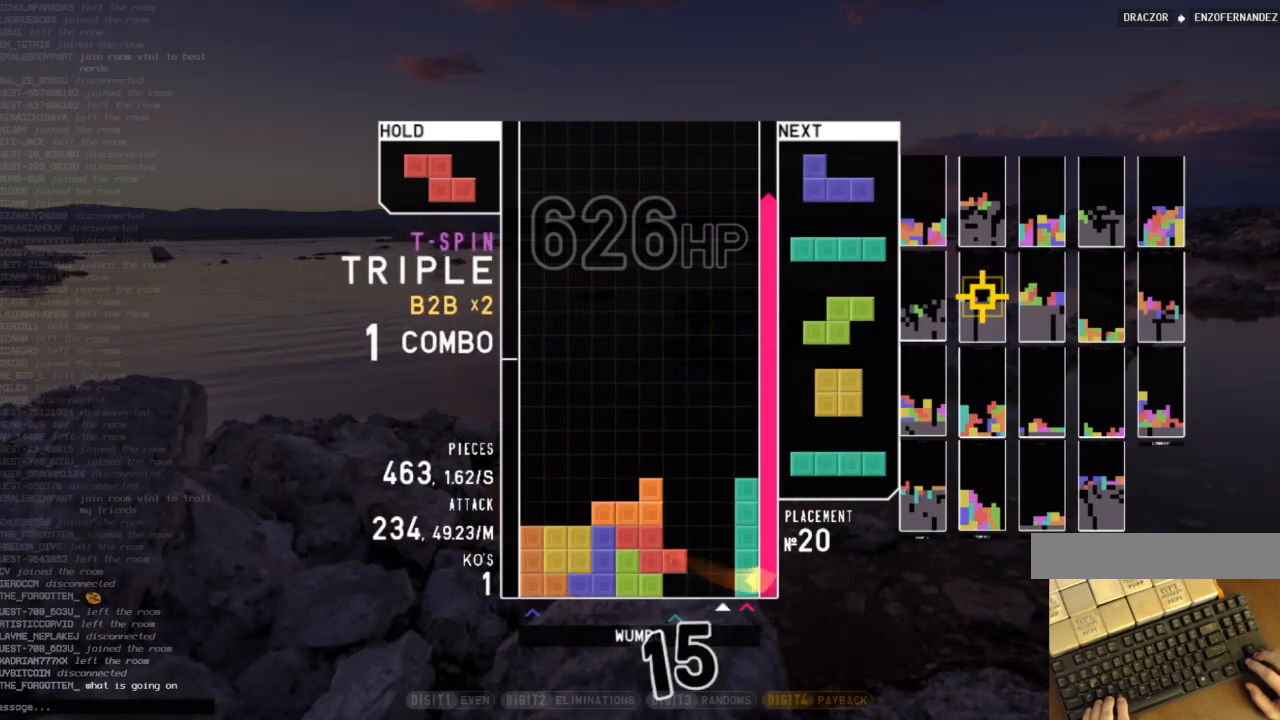
{"keys": ["right"], "events": [[100, "right", "up"], [233, "right", "down"]]}
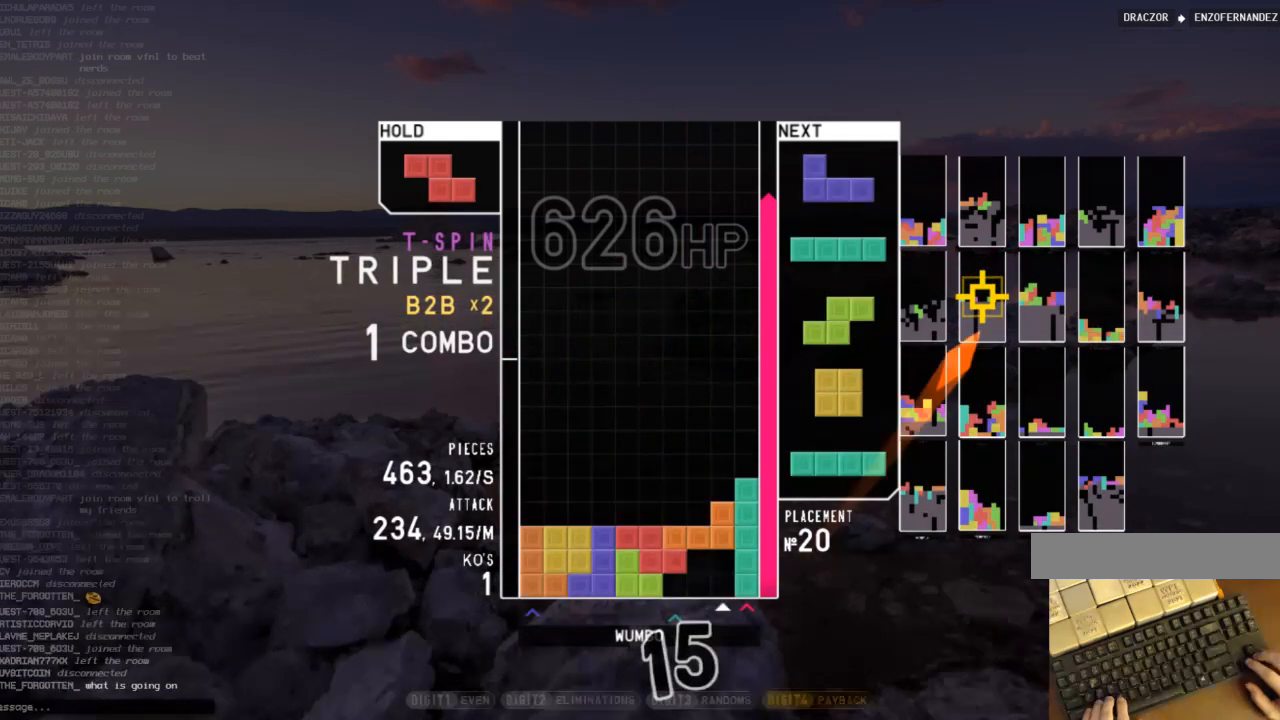
{"keys": [], "events": [[33, "z", "down"], [167, "z", "up"], [300, "x", "down"], [367, "right", "up"], [433, "x", "up"]]}
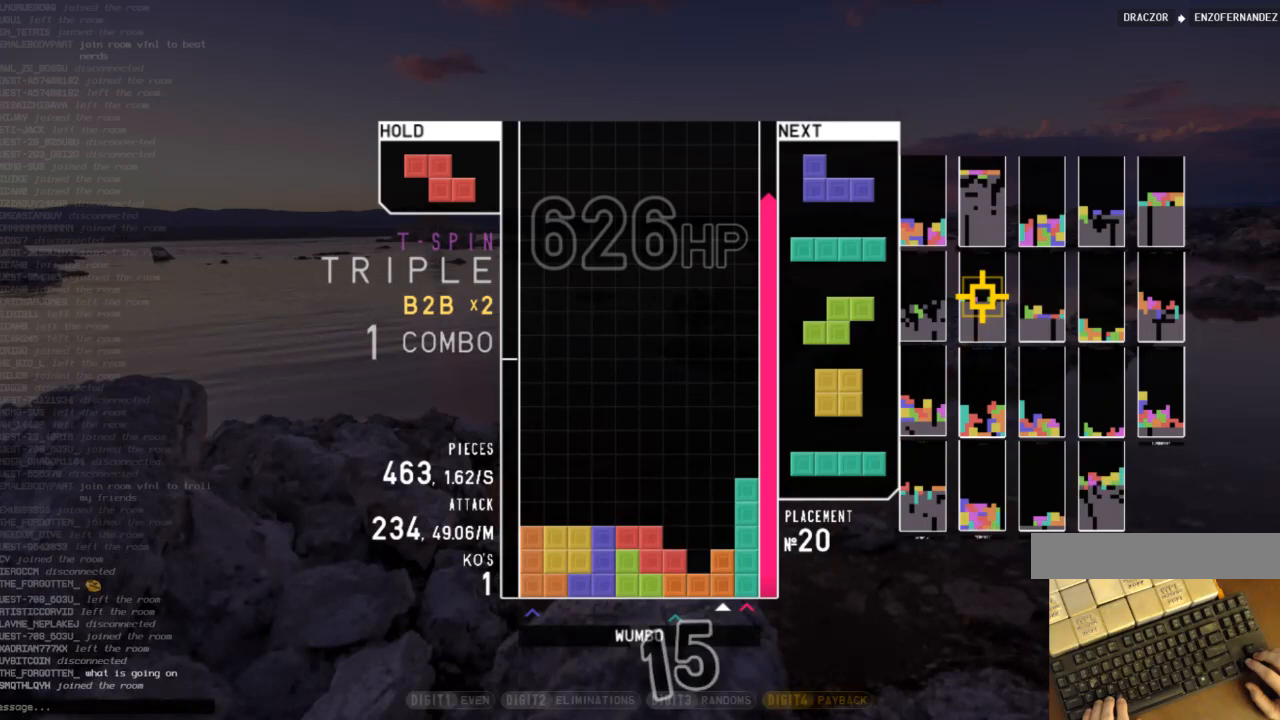
{"keys": ["x"], "events": [[33, "z", "down"], [167, "z", "up"], [233, "x", "down"], [367, "x", "up"], [467, "x", "down"]]}
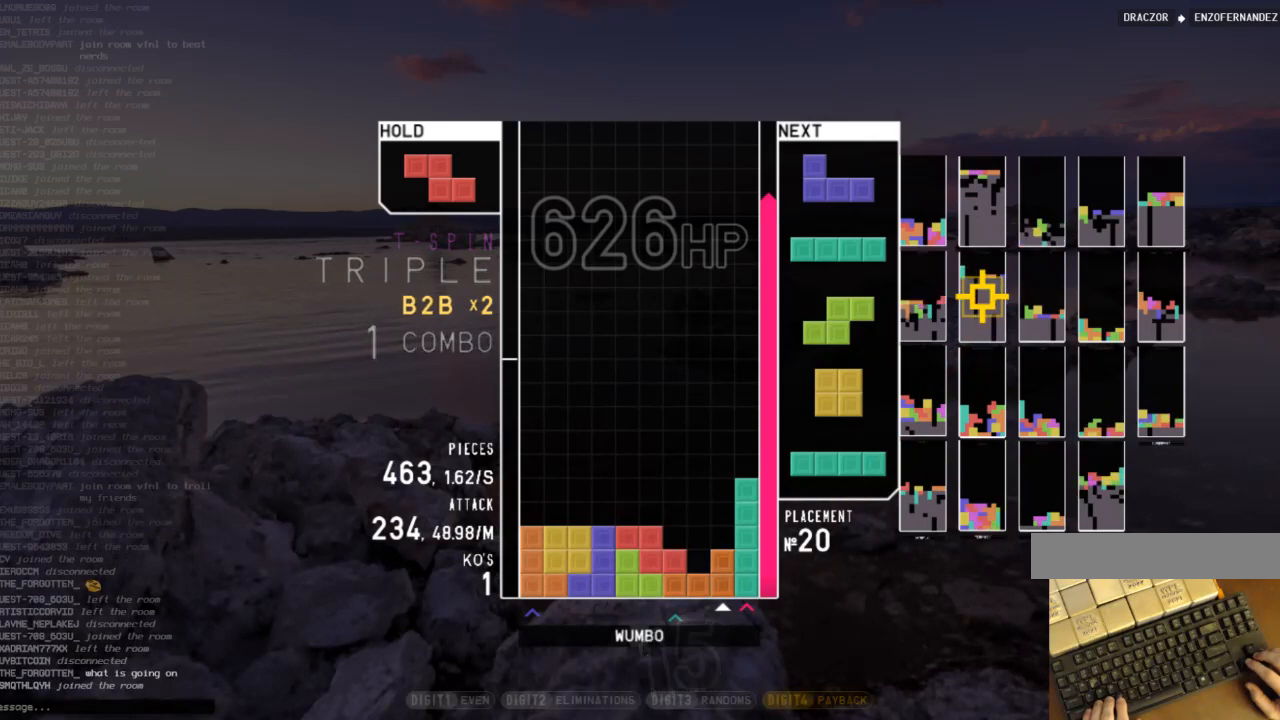
{"keys": ["right"], "events": [[100, "x", "up"], [200, "c", "down"], [333, "c", "up"], [367, "right", "down"]]}
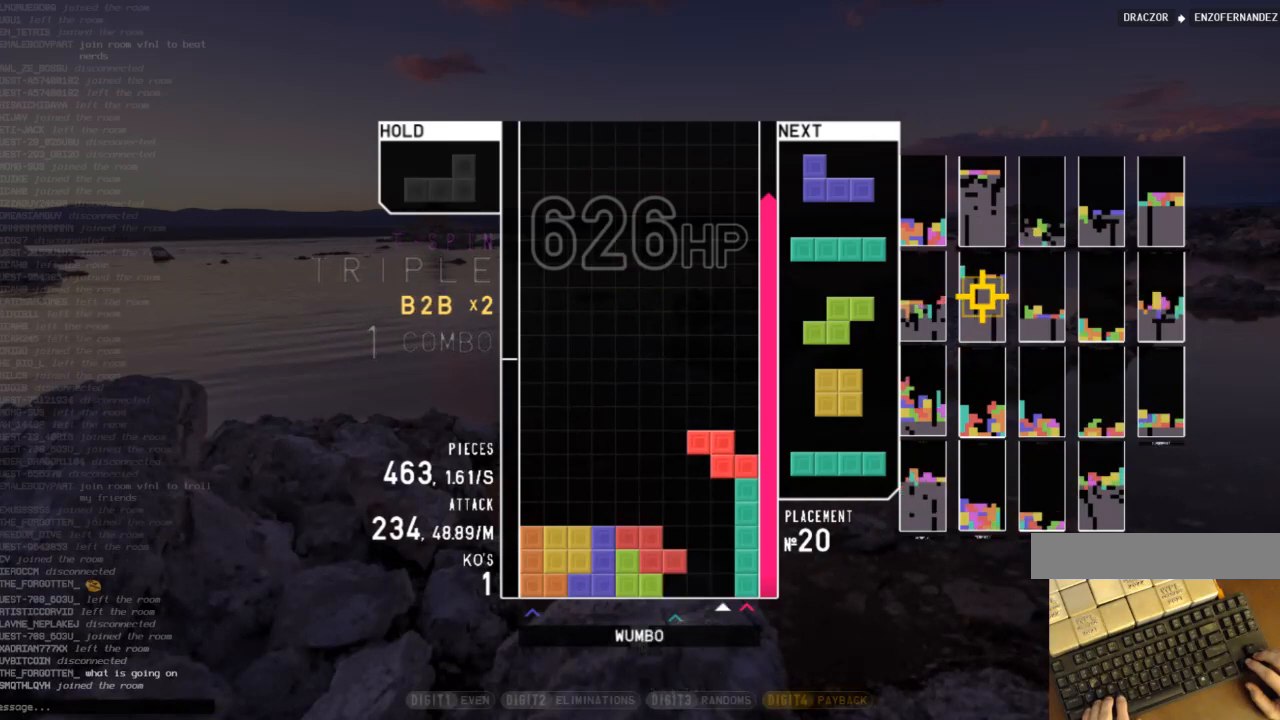
{"keys": [], "events": [[167, "right", "up"], [367, "left", "down"], [400, "left", "up"]]}
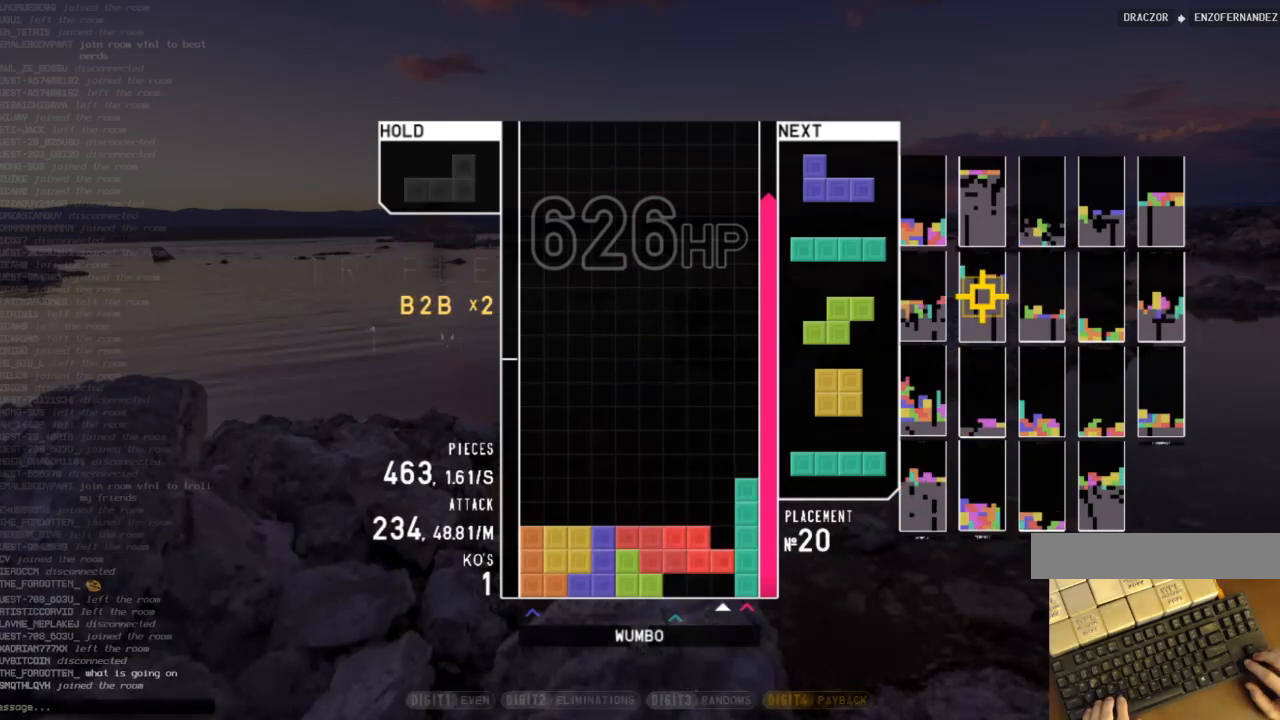
{"keys": [], "events": [[133, "shift", "down"], [267, "shift", "up"], [367, "shift", "down"], [467, "shift", "up"]]}
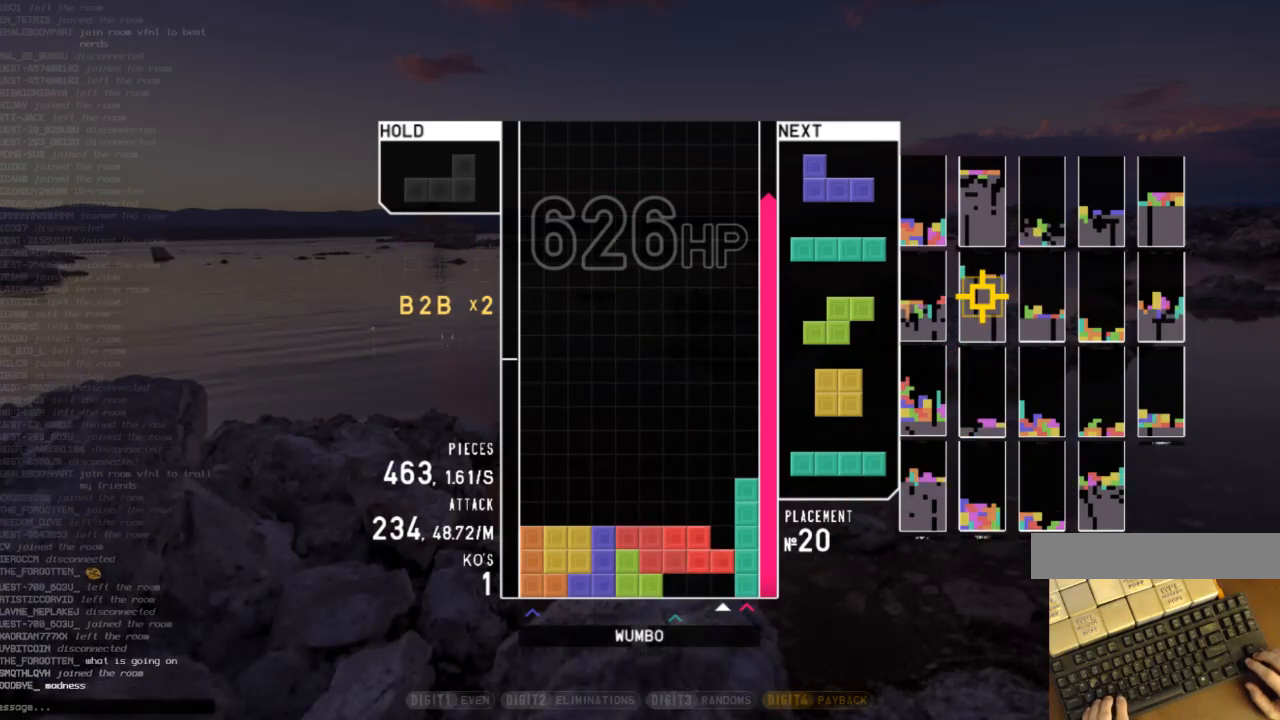
{"keys": [], "events": [[100, "shift", "down"], [200, "shift", "up"], [333, "shift", "down"], [467, "shift", "up"]]}
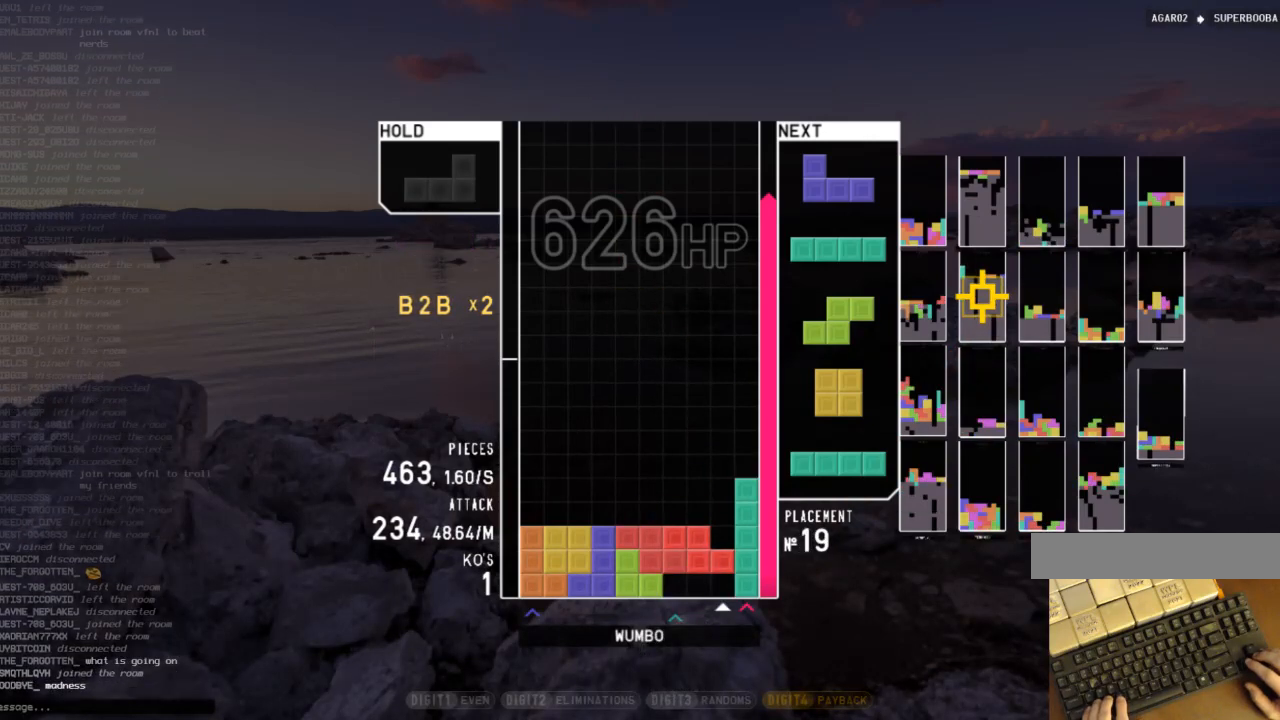
{"keys": [], "events": [[67, "shift", "down"], [200, "shift", "up"], [367, "shift", "down"], [433, "shift", "up"]]}
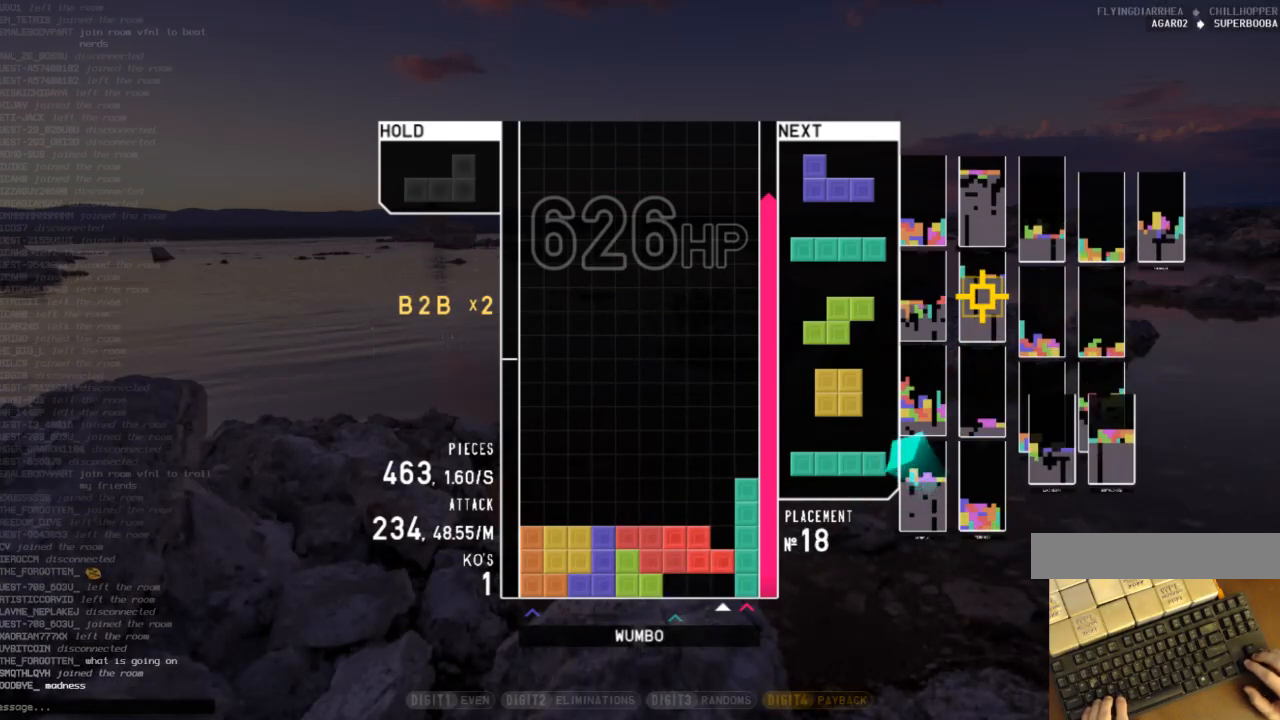
{"keys": [], "events": [[100, "shift", "down"], [167, "shift", "up"], [333, "shift", "down"], [400, "shift", "up"]]}
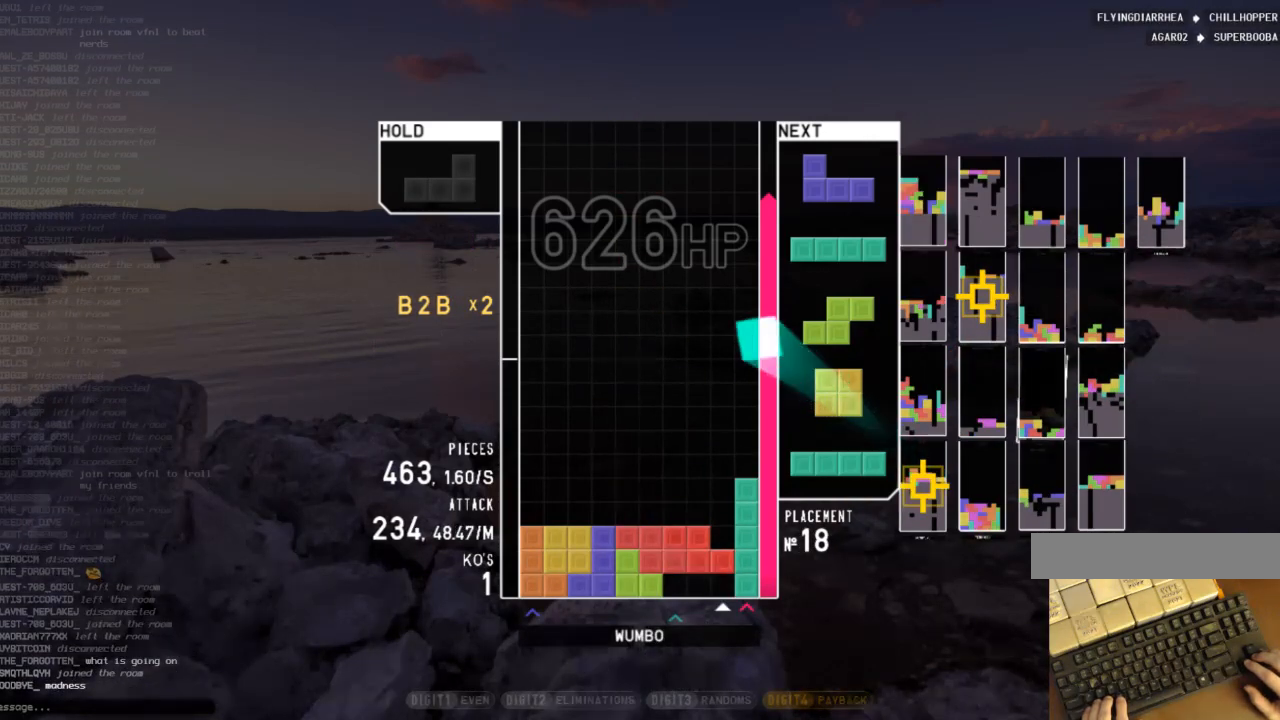
{"keys": ["shift"], "events": [[67, "shift", "down"], [133, "shift", "up"], [300, "shift", "down"], [400, "shift", "up"], [467, "shift", "down"]]}
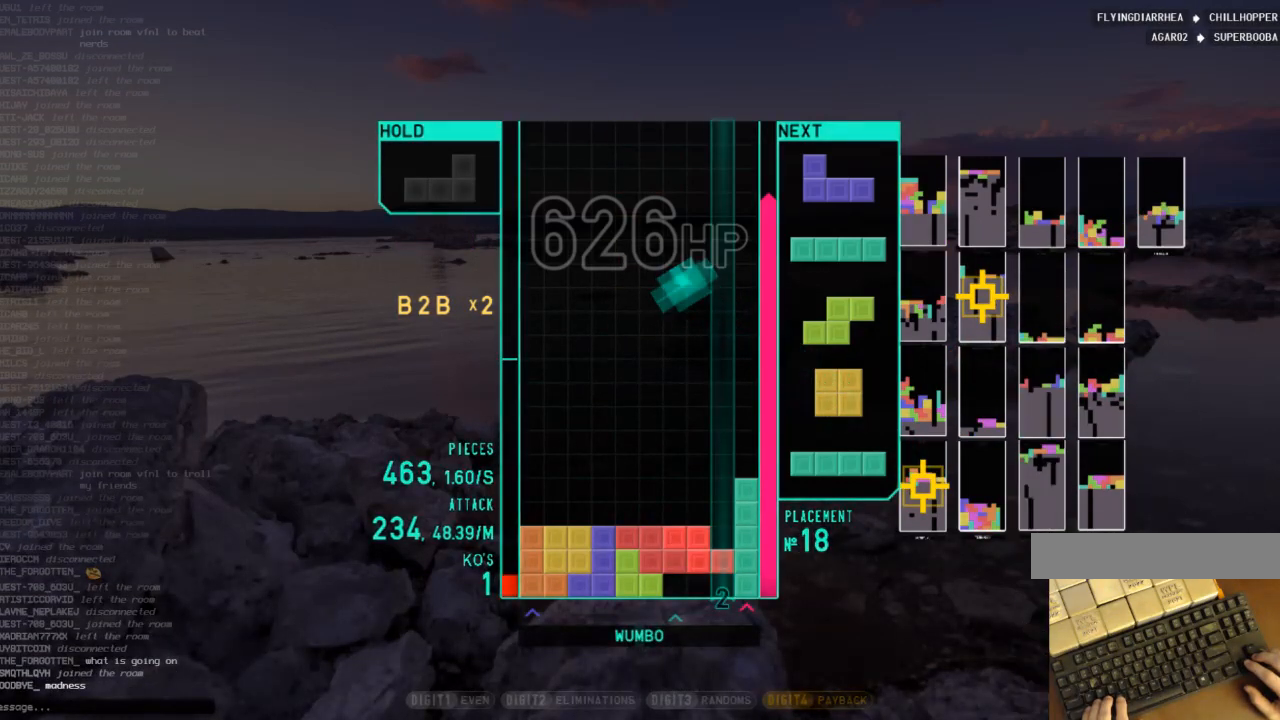
{"keys": [], "events": [[67, "shift", "up"]]}
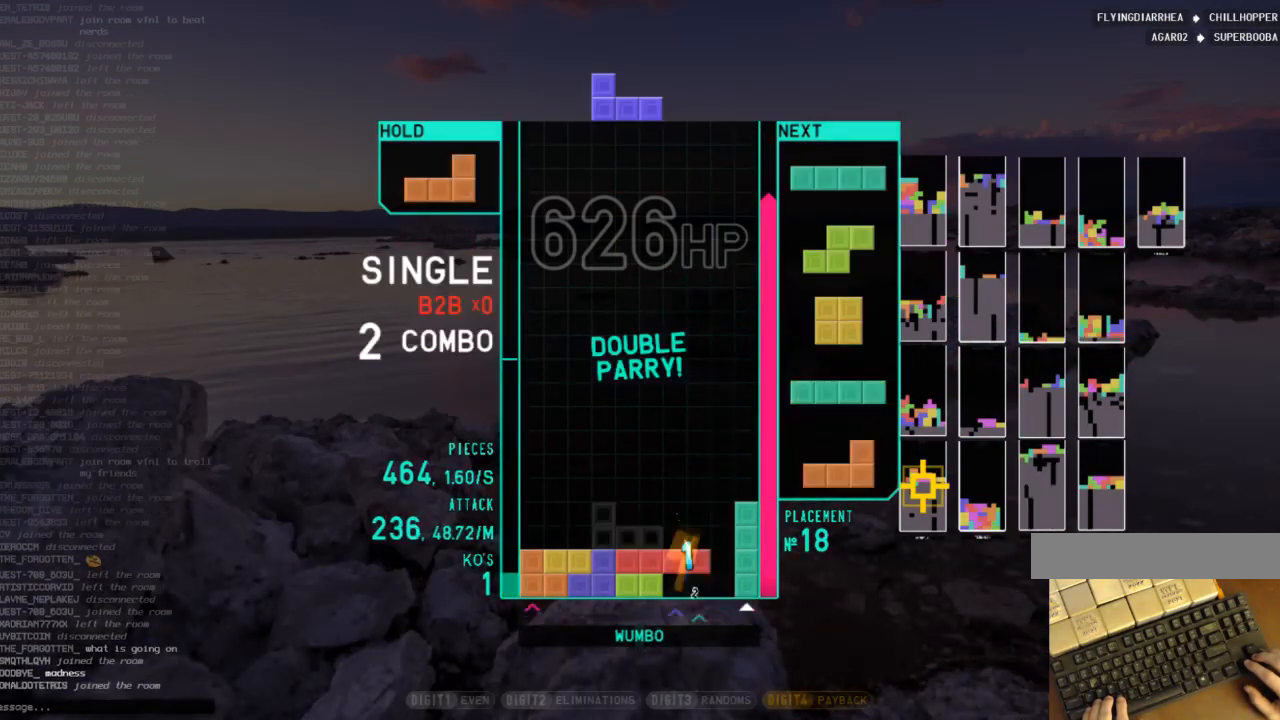
{"keys": ["c"], "events": [[500, "c", "down"]]}
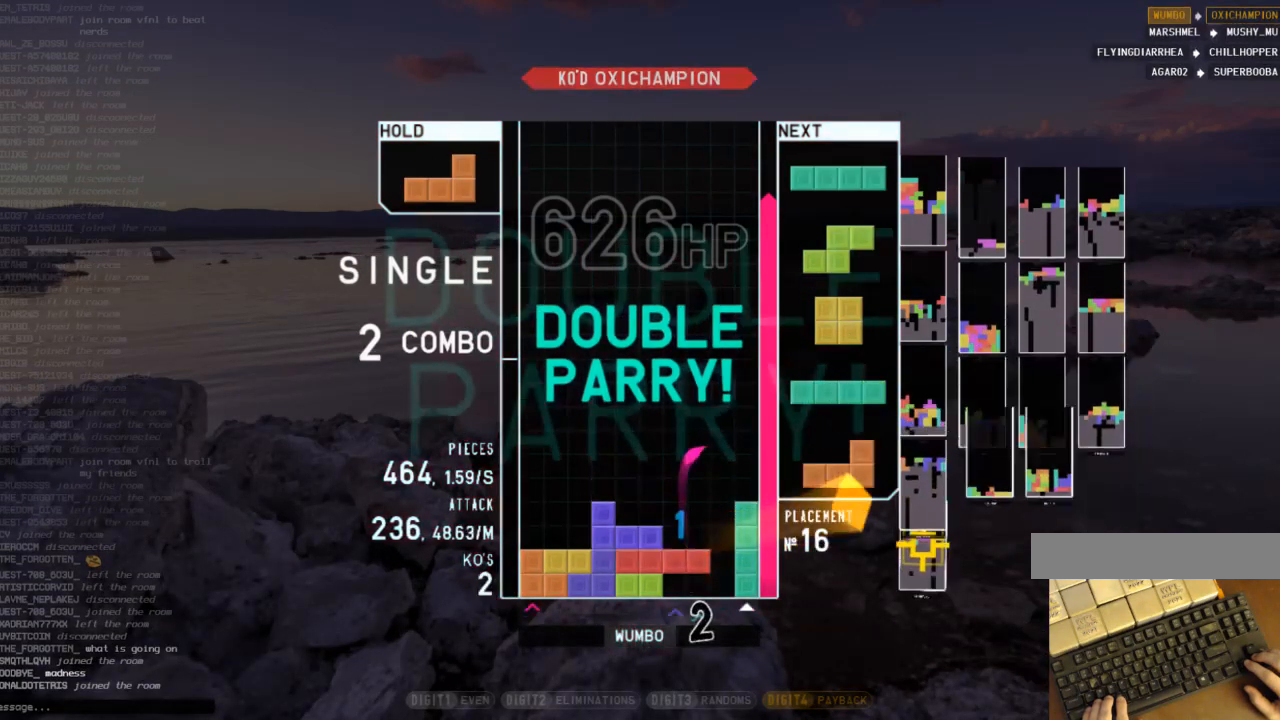
{"keys": ["right", "z"], "events": [[200, "c", "up"], [200, "right", "down"], [433, "z", "down"]]}
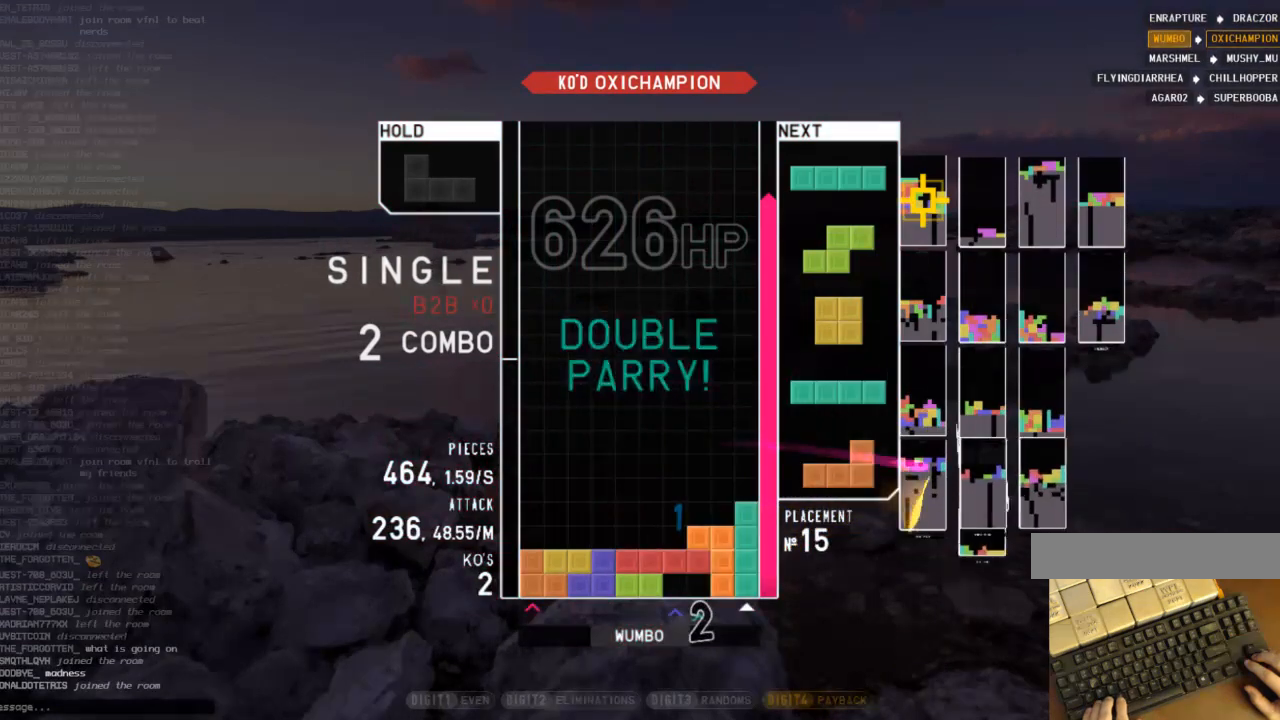
{"keys": ["z"], "events": [[67, "z", "up"], [133, "right", "up"], [267, "x", "down"], [500, "x", "up"], [500, "z", "down"]]}
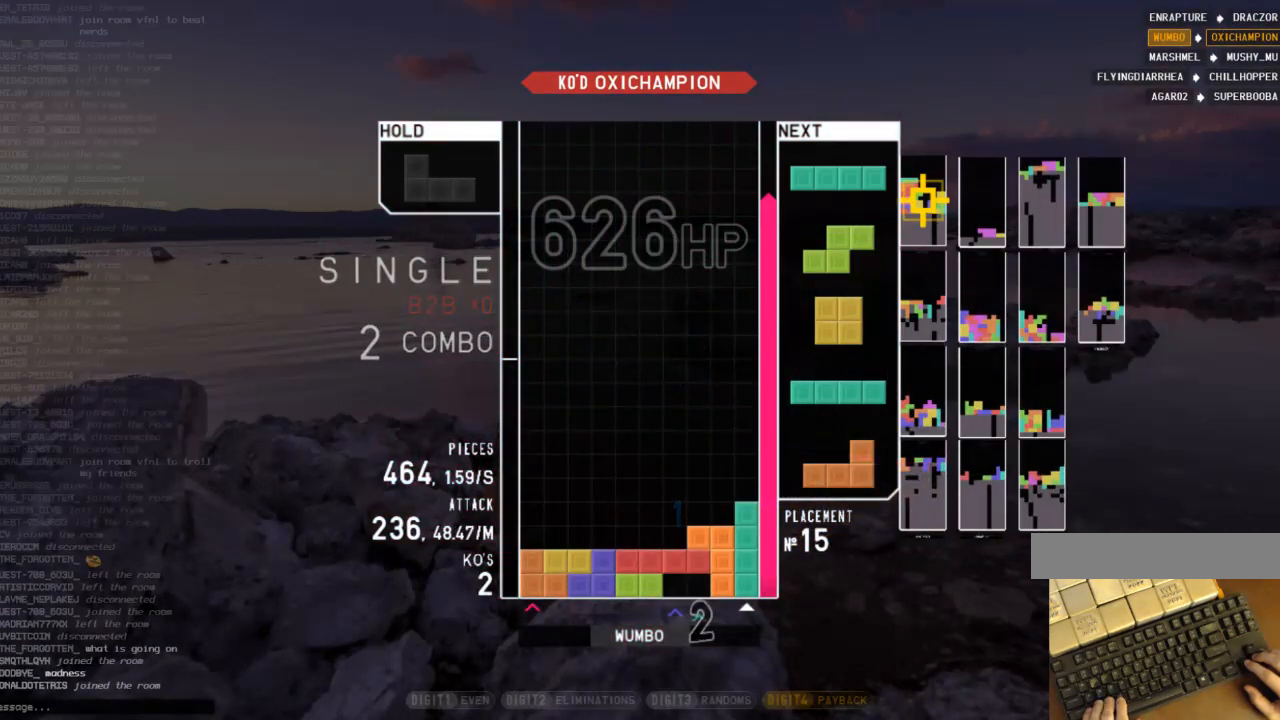
{"keys": ["z"], "events": [[133, "z", "up"], [167, "x", "down"], [367, "x", "up"], [400, "z", "down"]]}
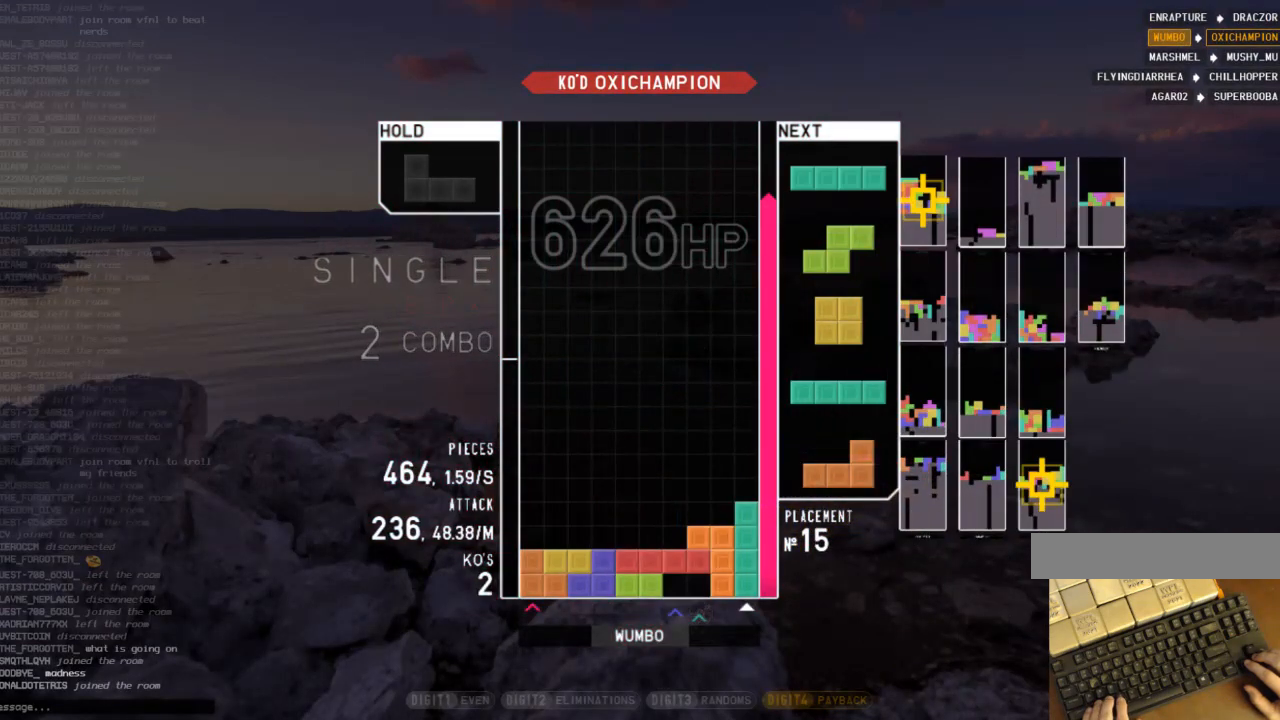
{"keys": ["x"], "events": [[67, "z", "up"], [133, "x", "down"], [300, "x", "up"], [333, "z", "down"], [467, "x", "down"], [467, "z", "up"]]}